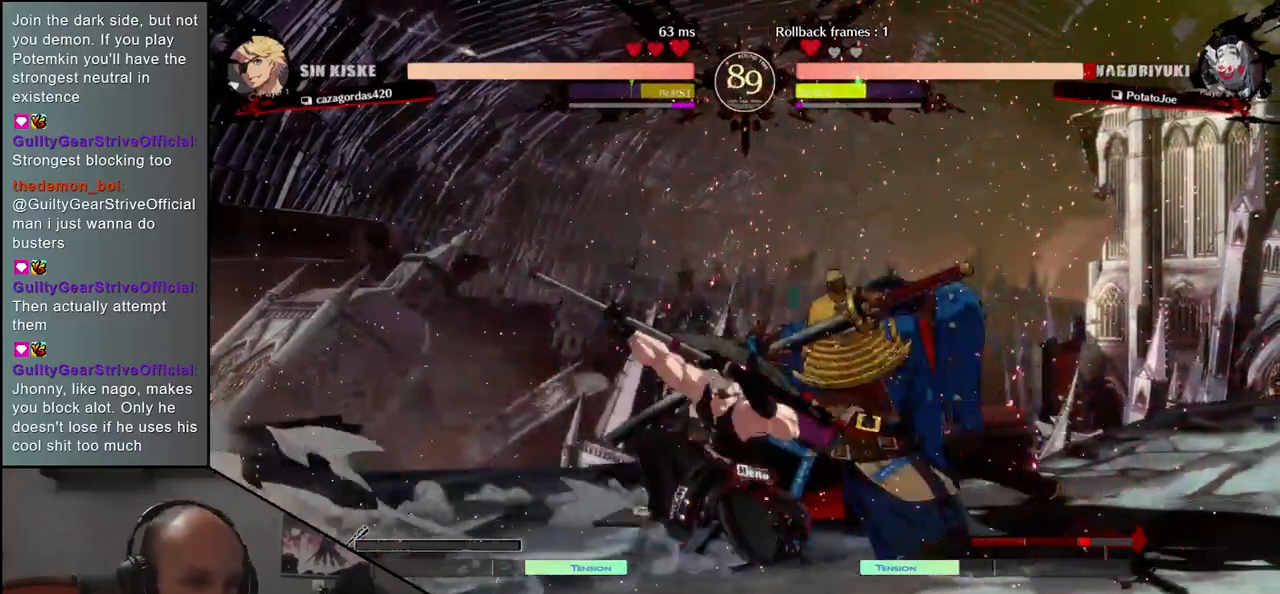
Gameplay with a controller (arcade stick); each line is a JSON object with the inputs held at the frame after it (dt_ms = milliseconds from this image to that frame). "events" lists button and stick changes between this image and that frame as [ms after this image, input, new state], when the widget could be followed in between. Not read: L3 R3.
{"dt_ms": 500, "buttons": [], "left_stick": "down-right", "events": []}
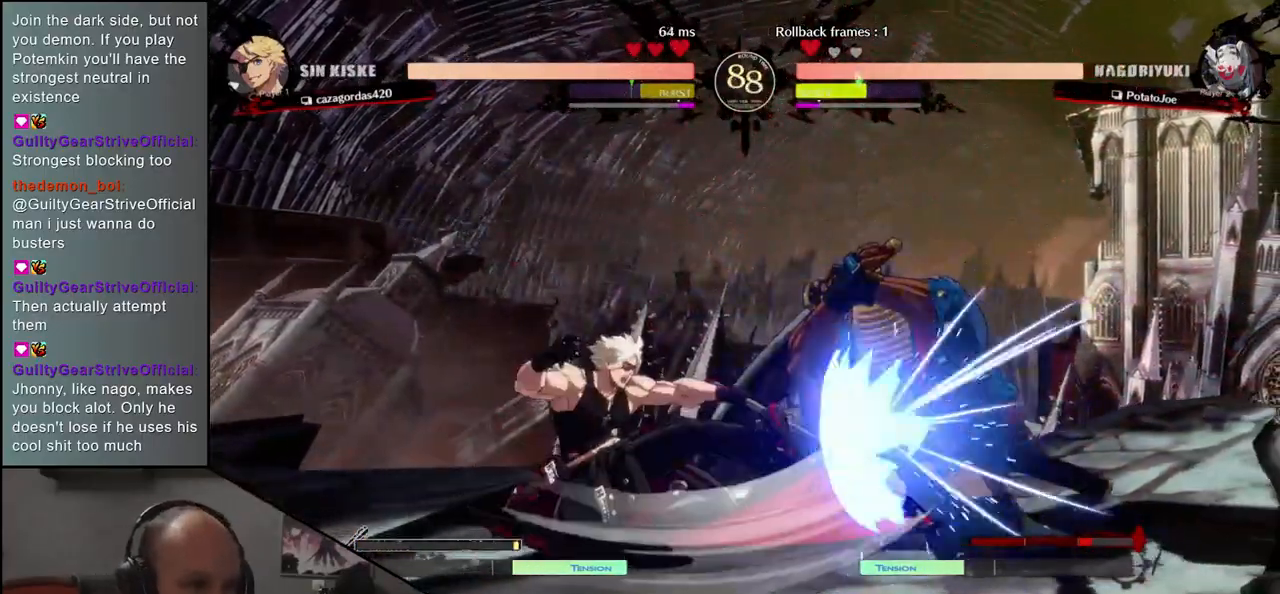
{"dt_ms": 500, "buttons": [], "left_stick": "down-right", "events": []}
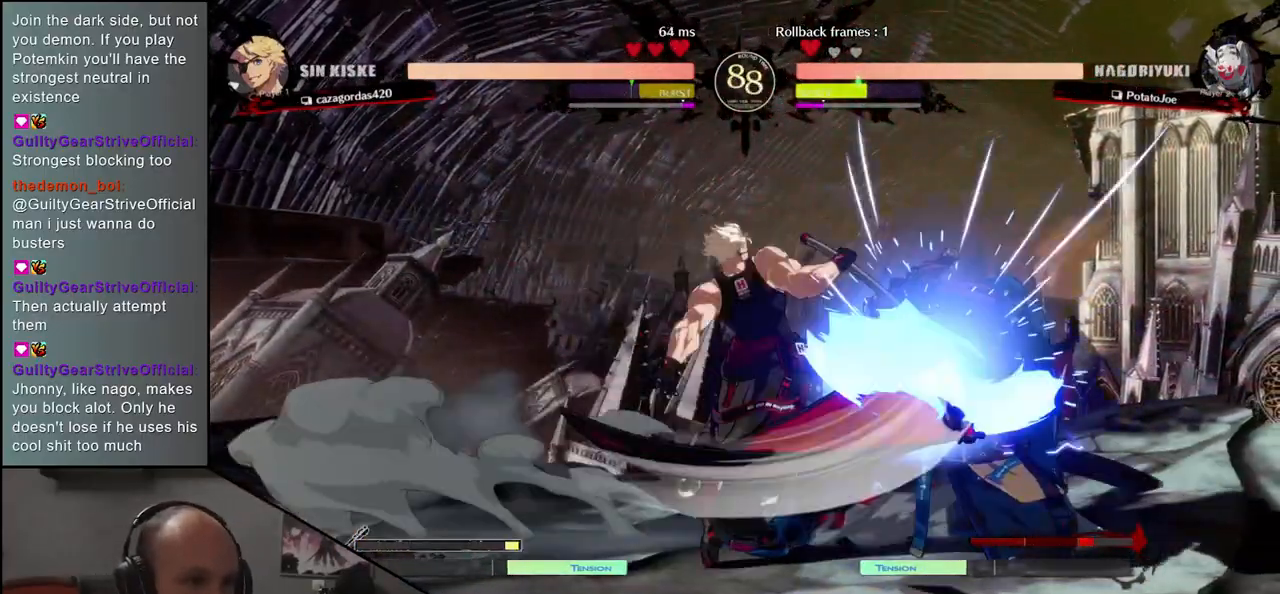
{"dt_ms": 500, "buttons": [], "left_stick": "down-right", "events": []}
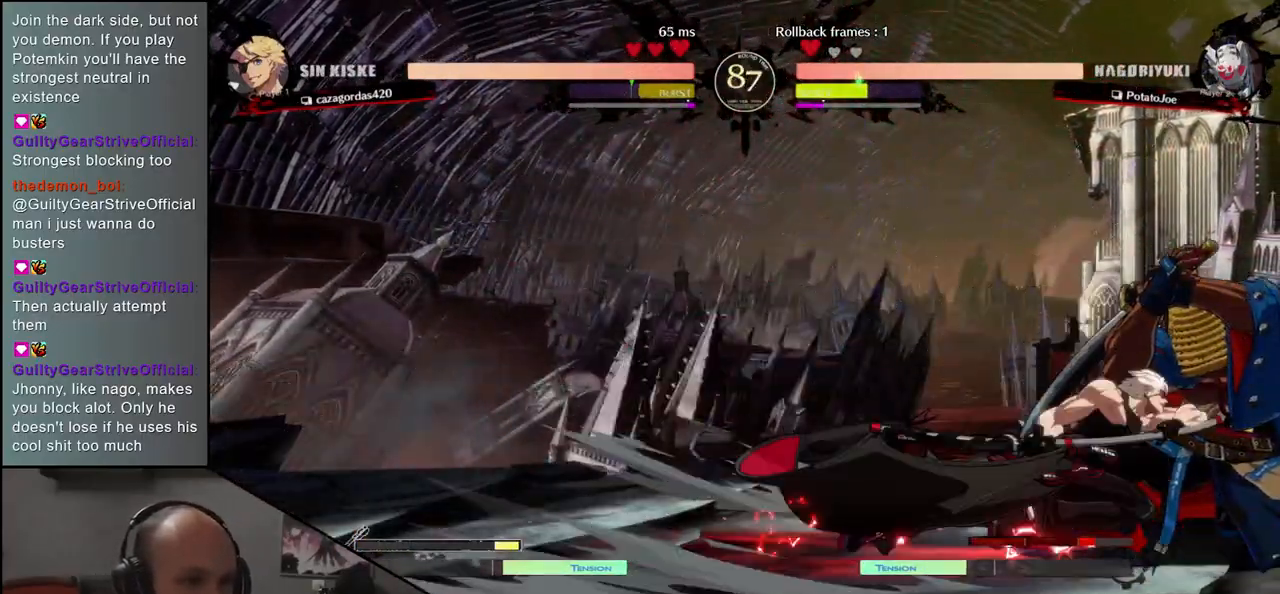
{"dt_ms": 500, "buttons": [], "left_stick": "down-right", "events": [[400, "SQUARE", "down"], [450, "SQUARE", "up"]]}
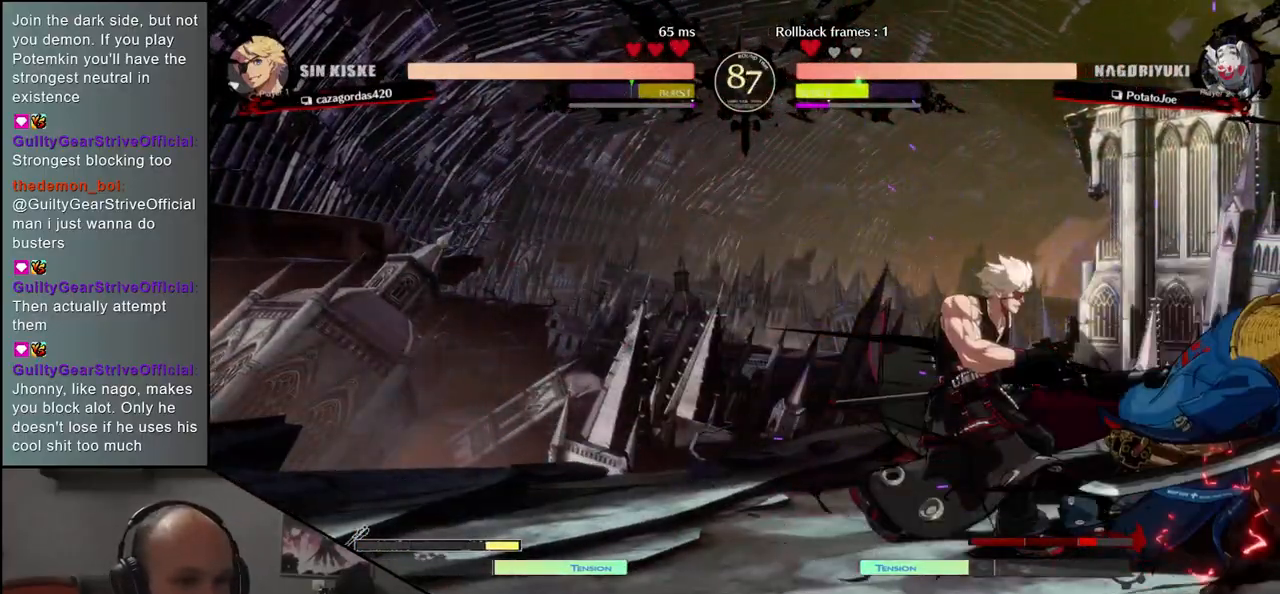
{"dt_ms": 500, "buttons": [], "left_stick": "center", "events": [[50, "SQUARE", "down"], [117, "SQUARE", "up"], [183, "SQUARE", "down"], [250, "SQUARE", "up"], [367, "left_stick", "center"], [400, "R1", "down"], [467, "R1", "up"]]}
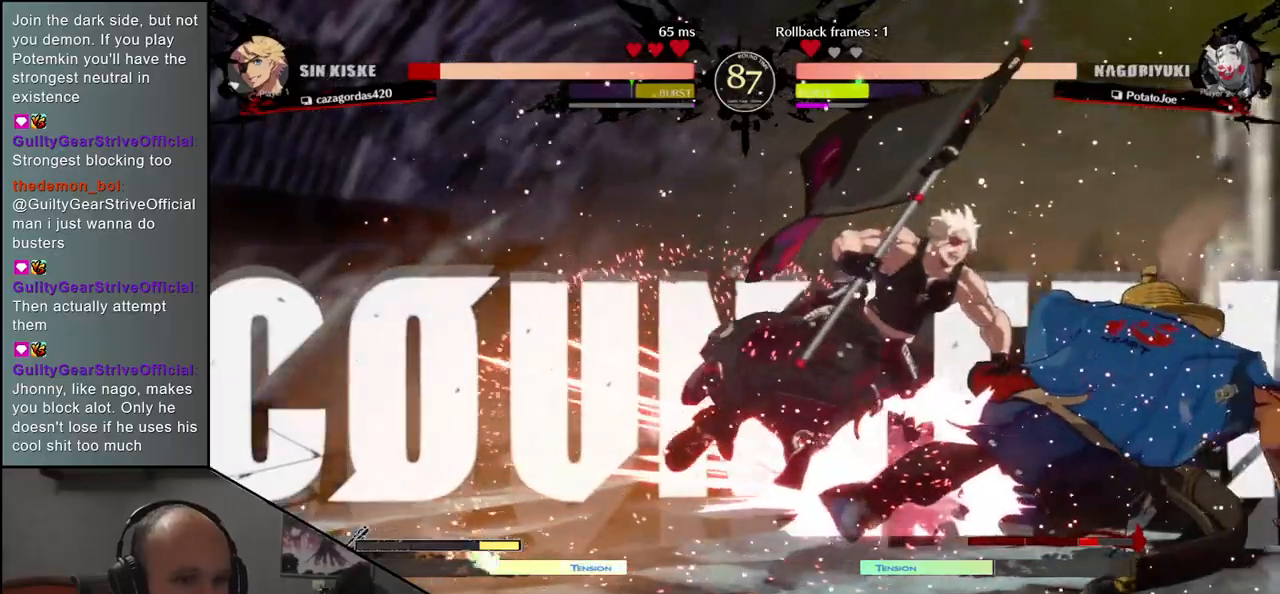
{"dt_ms": 500, "buttons": [], "left_stick": "center", "events": [[67, "R1", "down"], [150, "R1", "up"], [233, "R1", "down"], [300, "R1", "up"], [400, "R1", "down"], [433, "R1", "up"]]}
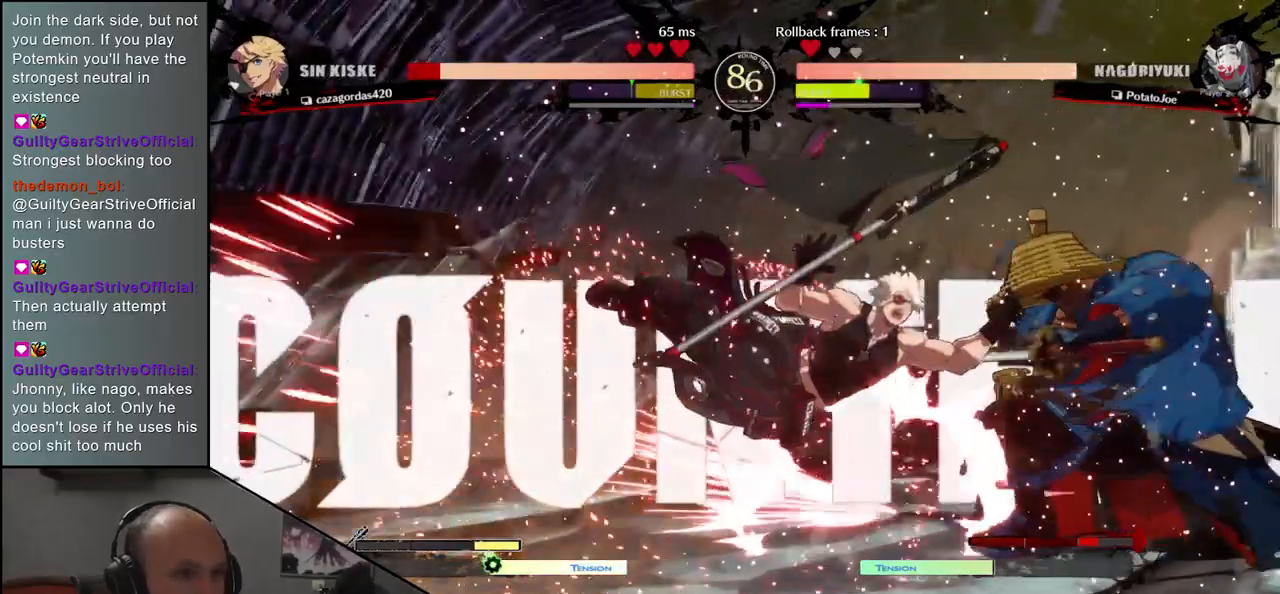
{"dt_ms": 500, "buttons": [], "left_stick": "center", "events": [[33, "R1", "down"], [83, "R1", "up"], [183, "R1", "down"], [267, "R1", "up"], [367, "R1", "down"], [467, "R1", "up"]]}
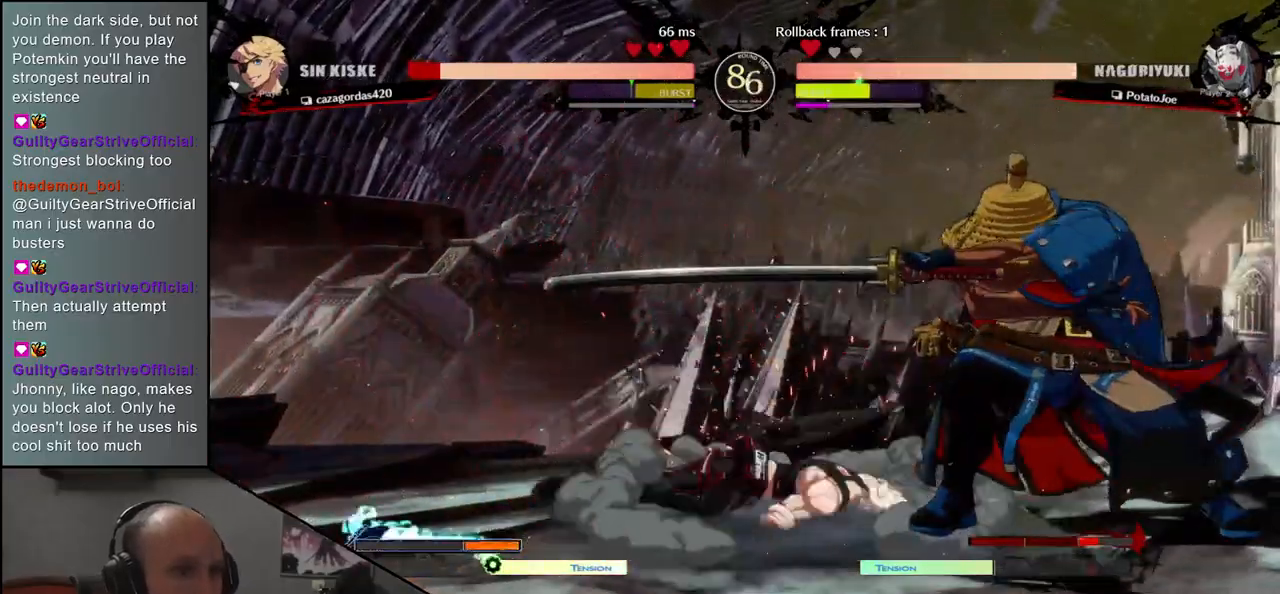
{"dt_ms": 500, "buttons": [], "left_stick": "center", "events": []}
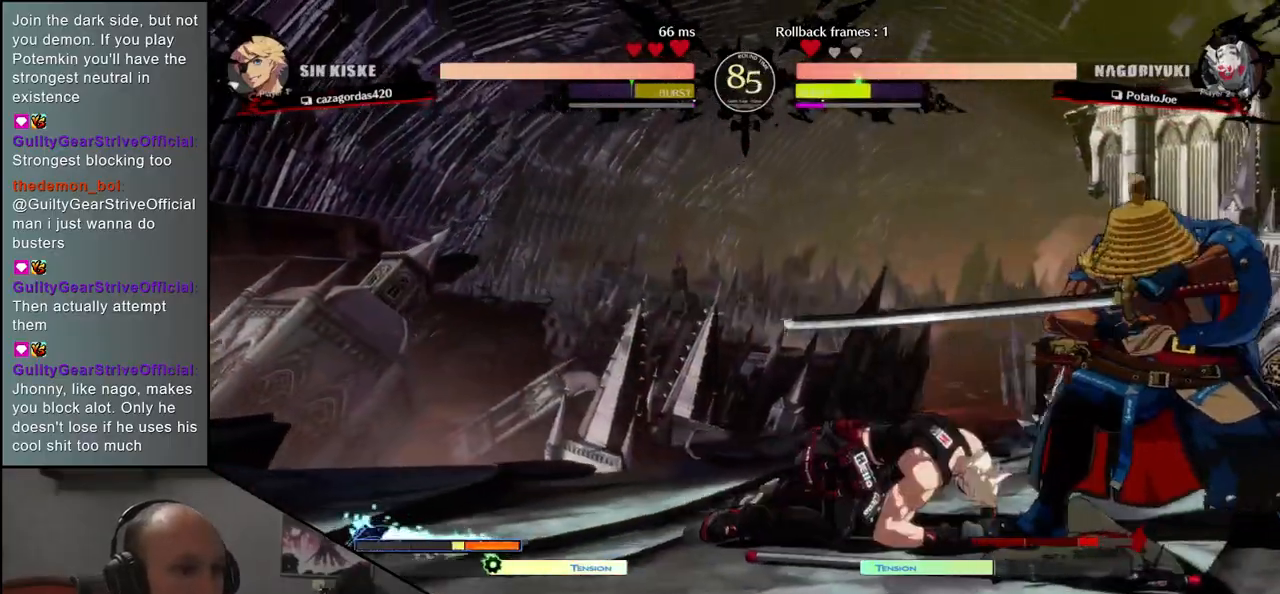
{"dt_ms": 500, "buttons": [], "left_stick": "center", "events": [[17, "left_stick", "left"], [67, "L1", "down"], [183, "L1", "up"], [500, "left_stick", "center"]]}
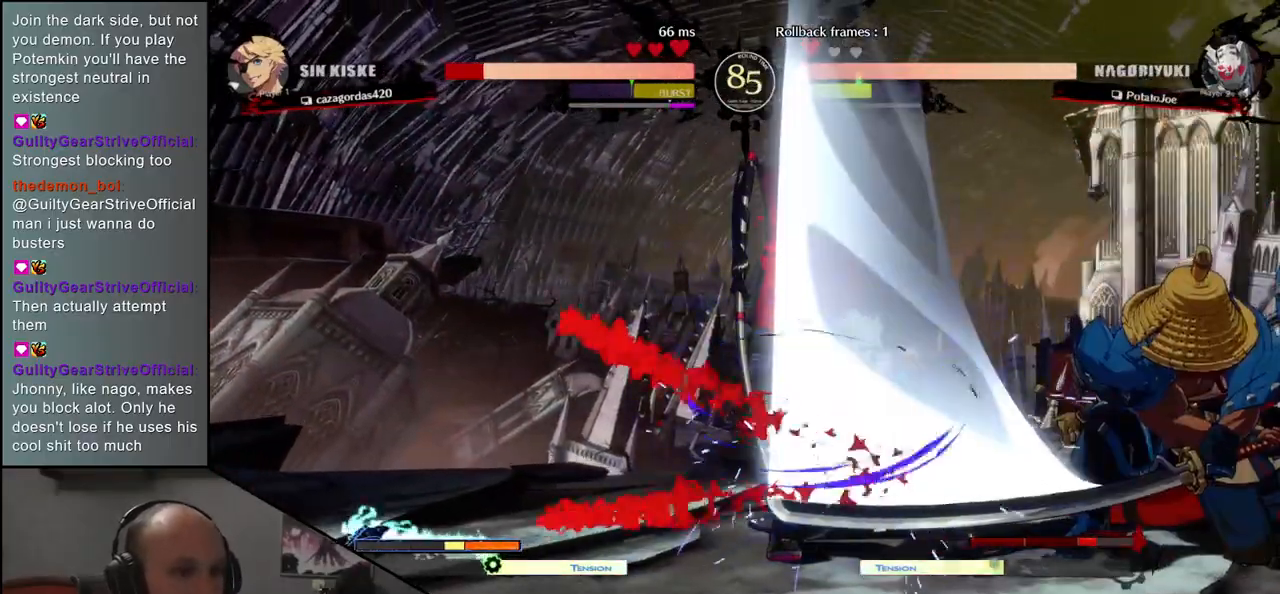
{"dt_ms": 500, "buttons": ["SQUARE"], "left_stick": "left", "events": [[267, "left_stick", "right"], [400, "left_stick", "down"], [467, "left_stick", "left"], [500, "SQUARE", "down"]]}
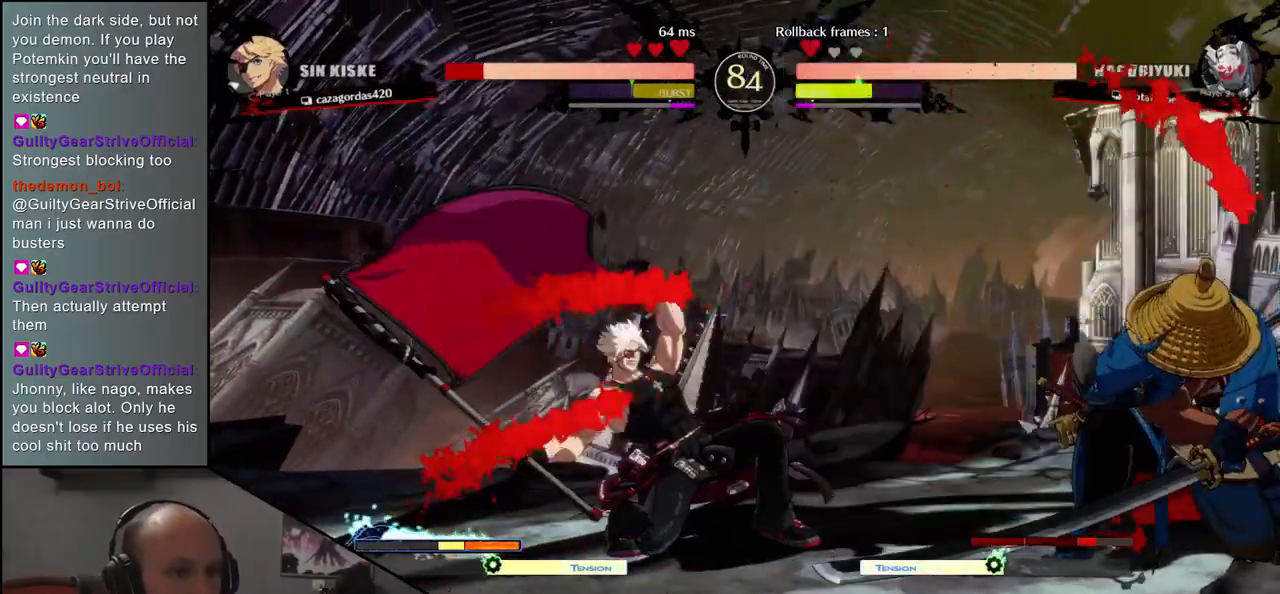
{"dt_ms": 500, "buttons": [], "left_stick": "down", "events": [[400, "SQUARE", "up"], [450, "left_stick", "down-right"], [500, "left_stick", "down"]]}
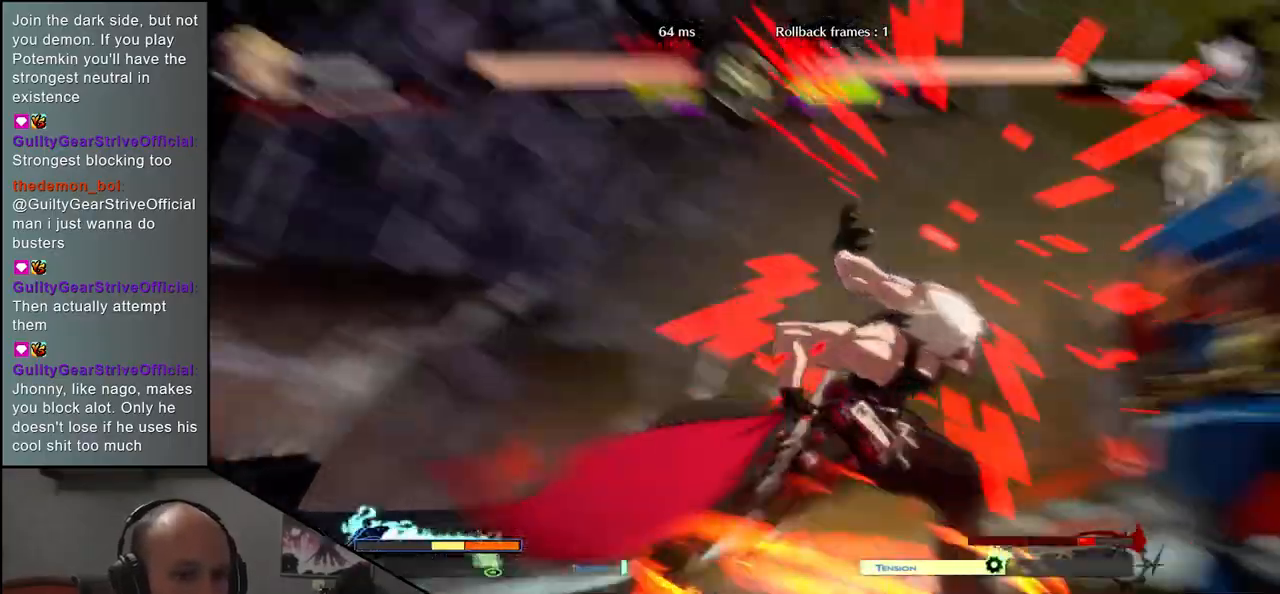
{"dt_ms": 500, "buttons": [], "left_stick": "center", "events": [[17, "left_stick", "down-right"], [33, "left_stick", "left"], [67, "SQUARE", "down"], [400, "SQUARE", "up"], [400, "left_stick", "center"]]}
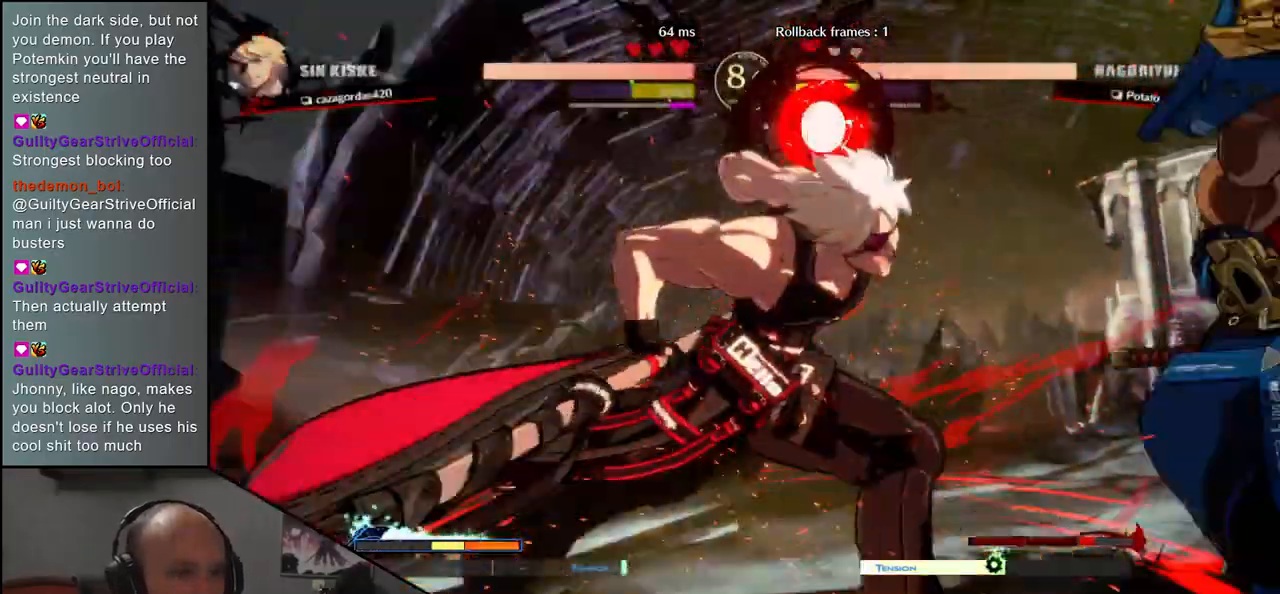
{"dt_ms": 500, "buttons": ["TRIANGLE", "R1"], "left_stick": "right", "events": [[33, "left_stick", "right"], [167, "TRIANGLE", "down"], [233, "R1", "down"]]}
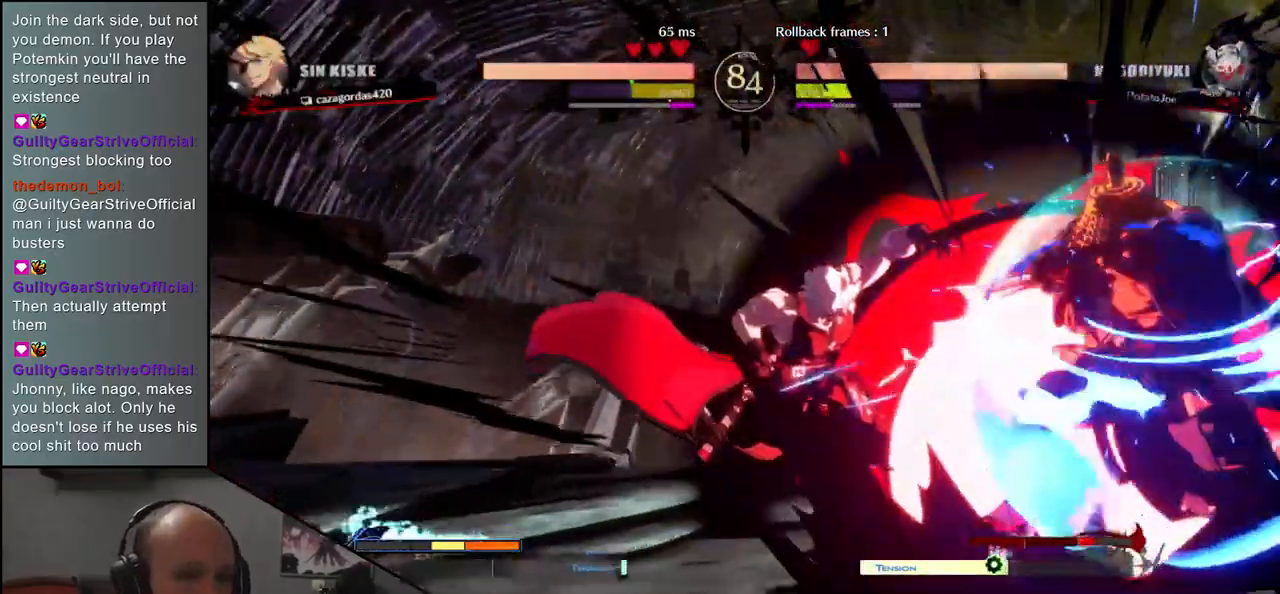
{"dt_ms": 500, "buttons": [], "left_stick": "down-right", "events": [[17, "left_stick", "down-right"], [467, "R1", "up"], [467, "TRIANGLE", "up"]]}
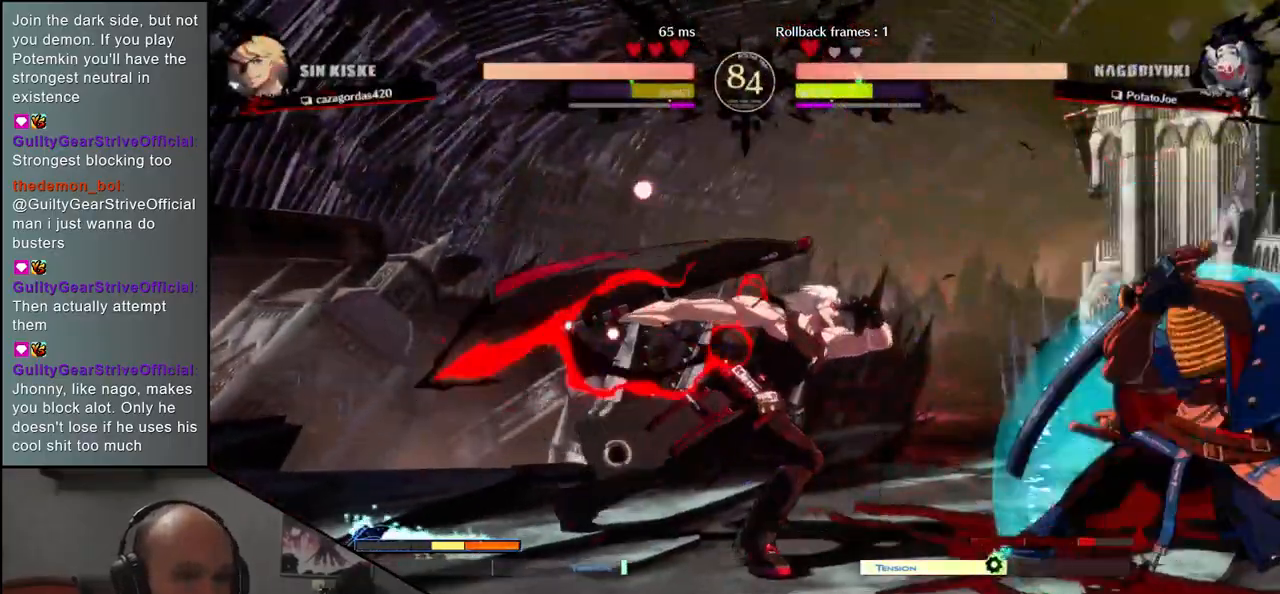
{"dt_ms": 1000, "buttons": [], "left_stick": "center"}
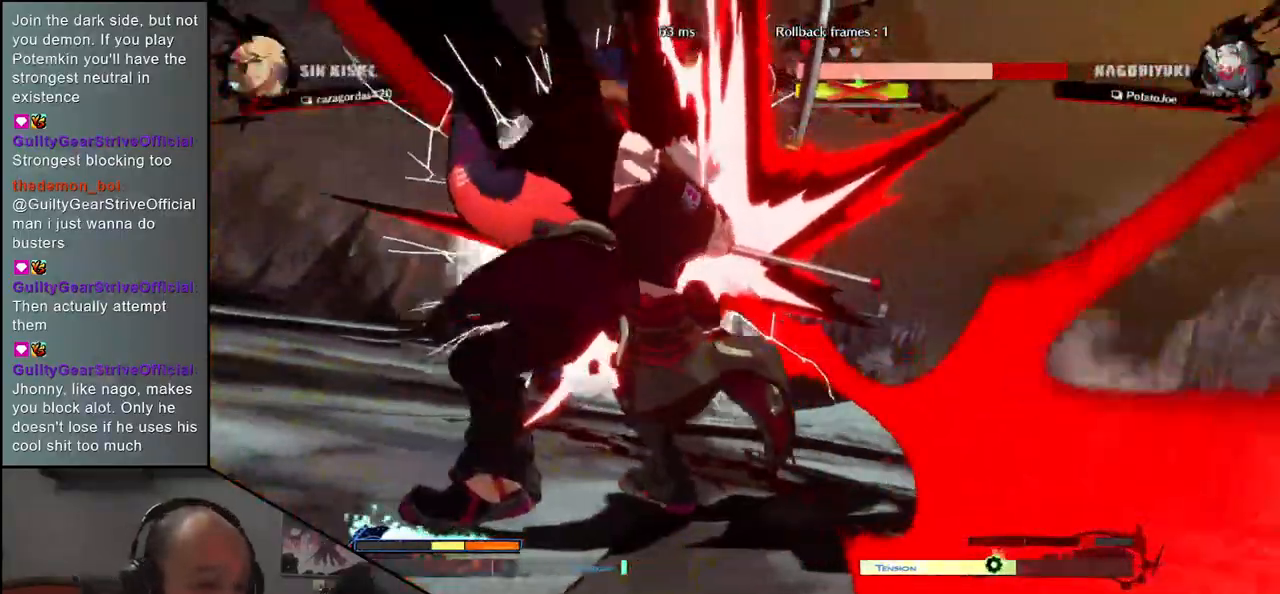
{"dt_ms": 500, "buttons": [], "left_stick": "center", "events": []}
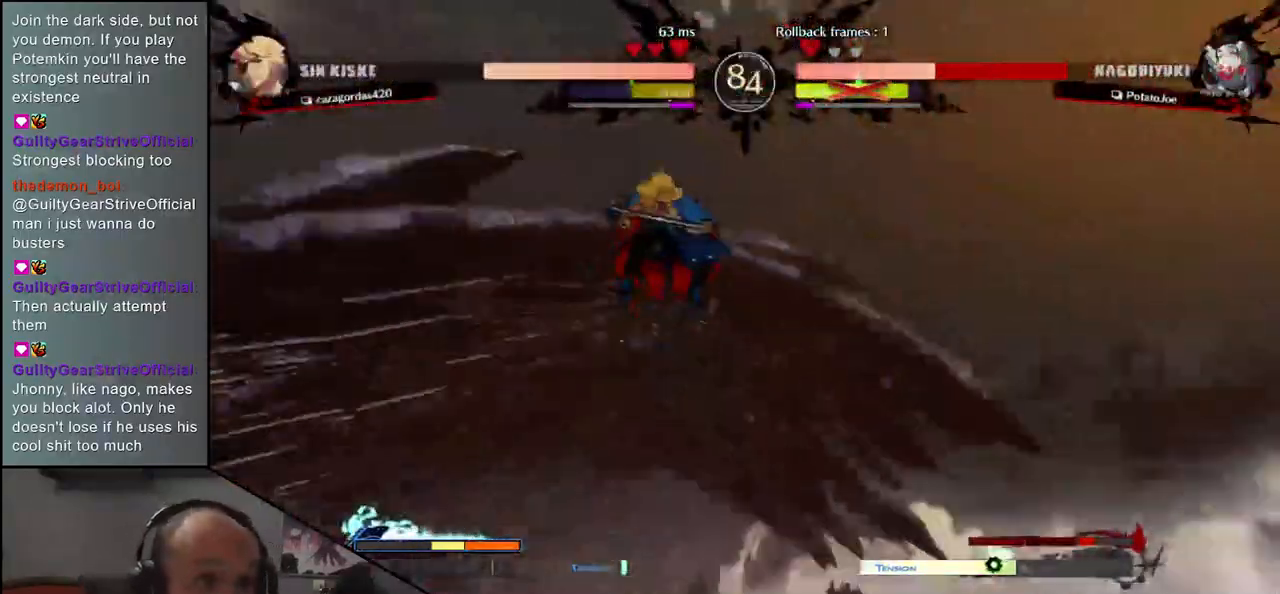
{"dt_ms": 500, "buttons": [], "left_stick": "center", "events": []}
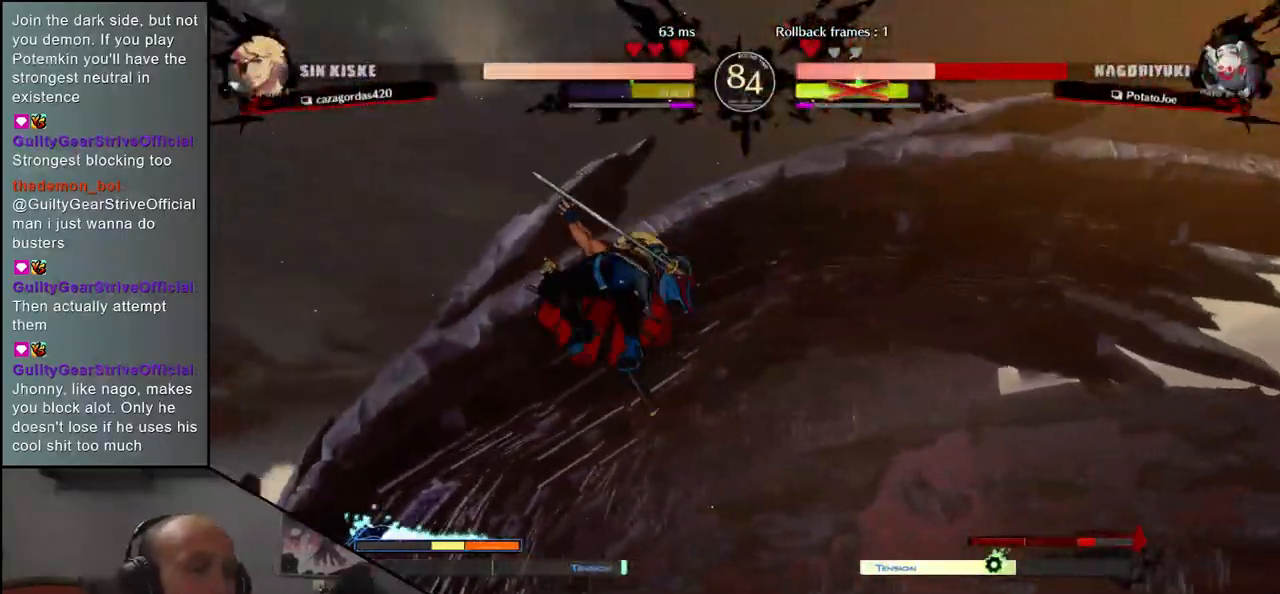
{"dt_ms": 500, "buttons": [], "left_stick": "center", "events": []}
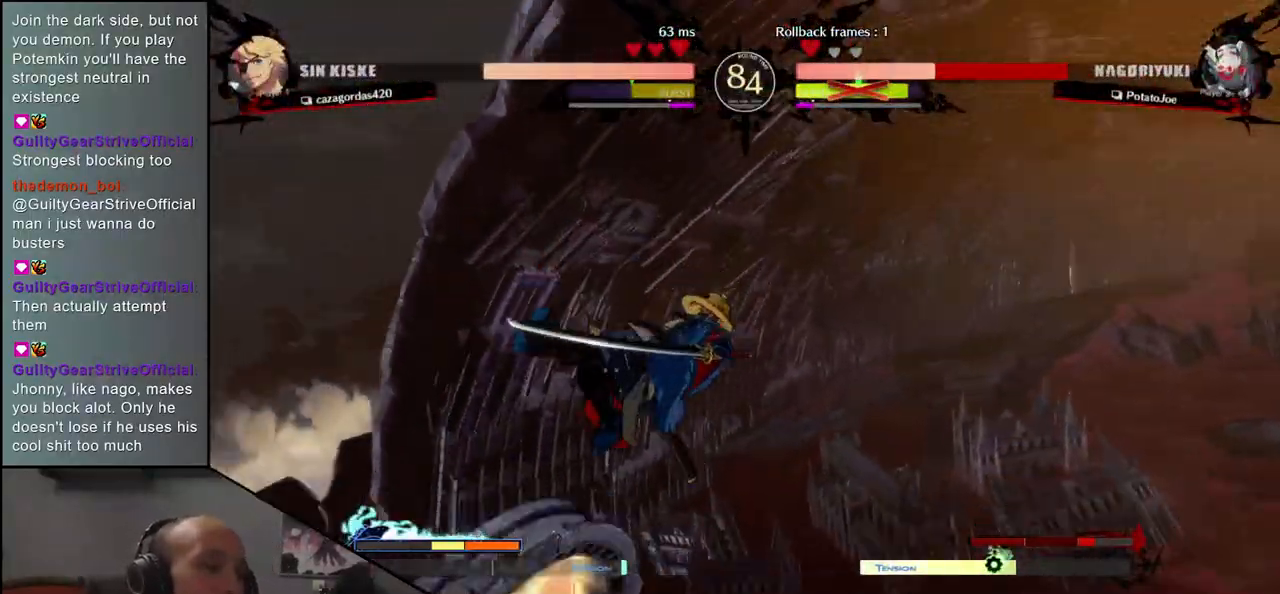
{"dt_ms": 500, "buttons": [], "left_stick": "center", "events": []}
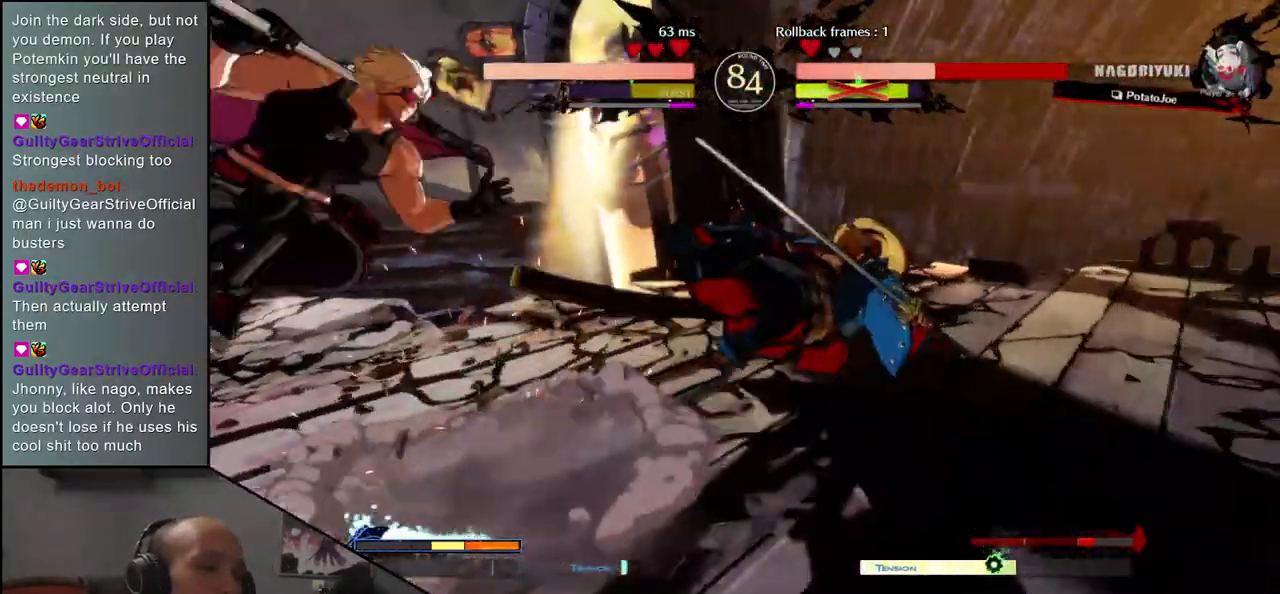
{"dt_ms": 500, "buttons": [], "left_stick": "right", "events": [[333, "left_stick", "right"]]}
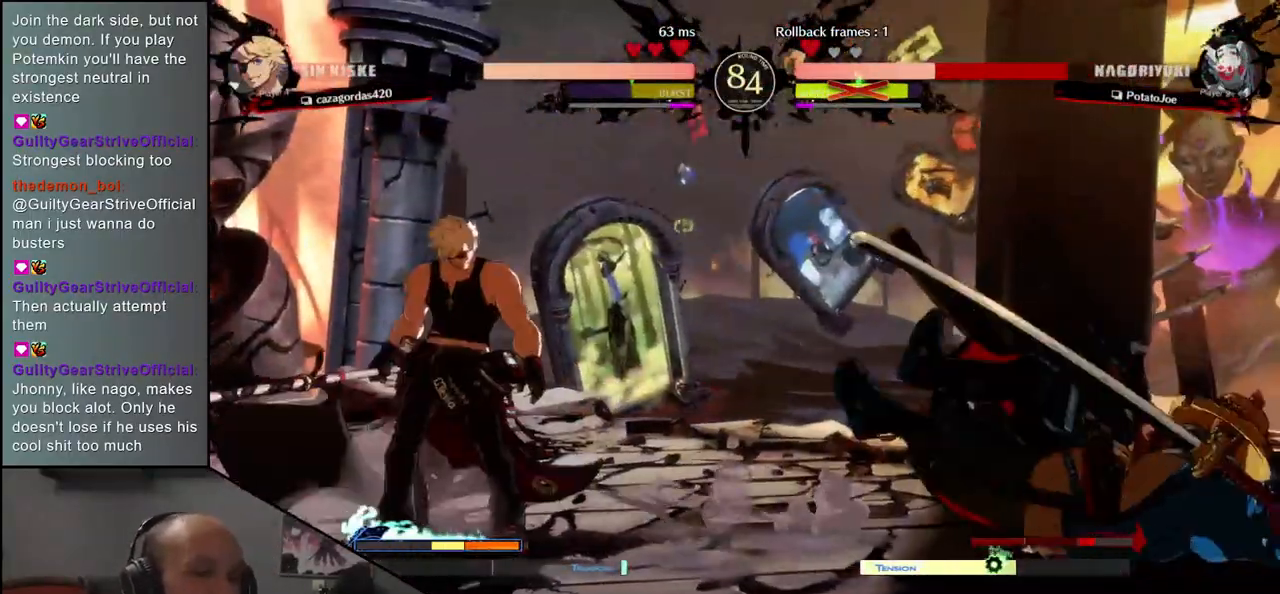
{"dt_ms": 500, "buttons": [], "left_stick": "right", "events": []}